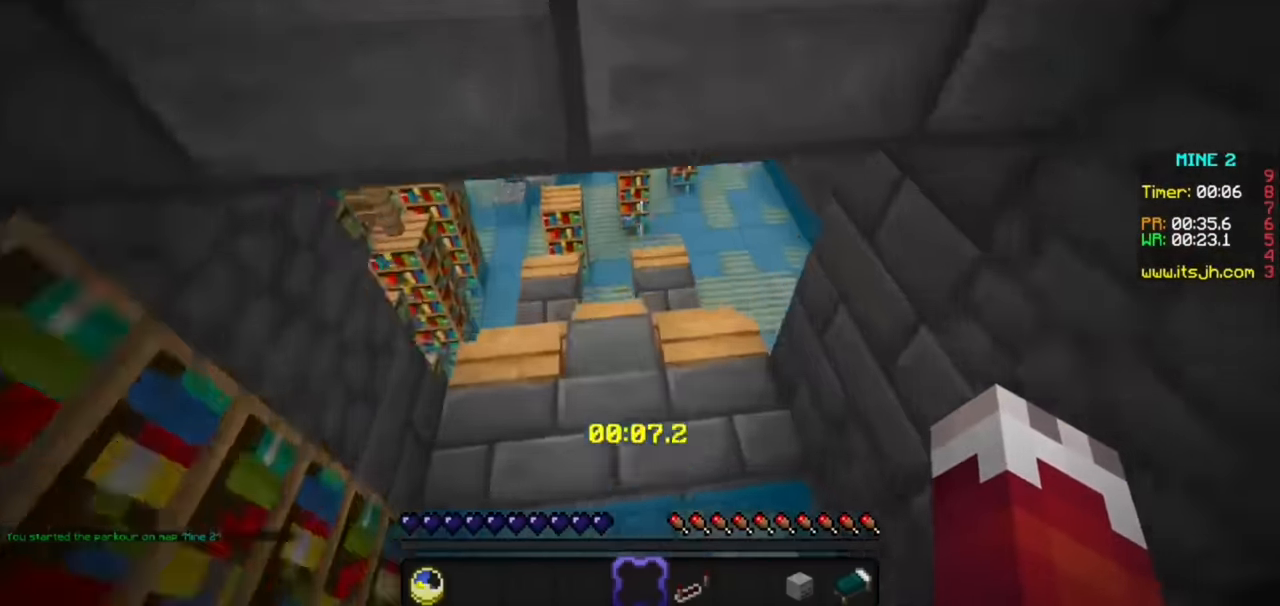
Gameplay with keyboard and mouse; each line is a JSON object with the keys and mouse buttons held at the frame after it. "events" lists presses ("down") and releases ("up") of "a", "d", "s", "mouse_left" and "mouse_right" between this image and that frame as [ms after this image, input, new state], when the widget could be followed in between. "mouse_left", "mouse_right" = the "left", "right" buttons of the "mouse" list. No other keys are recorded. Fast repeated clicks can show as one long hold. Mouse movement is not recorded.
{"keys": ["d"], "mouse": [], "events": [[467, "d", "down"]]}
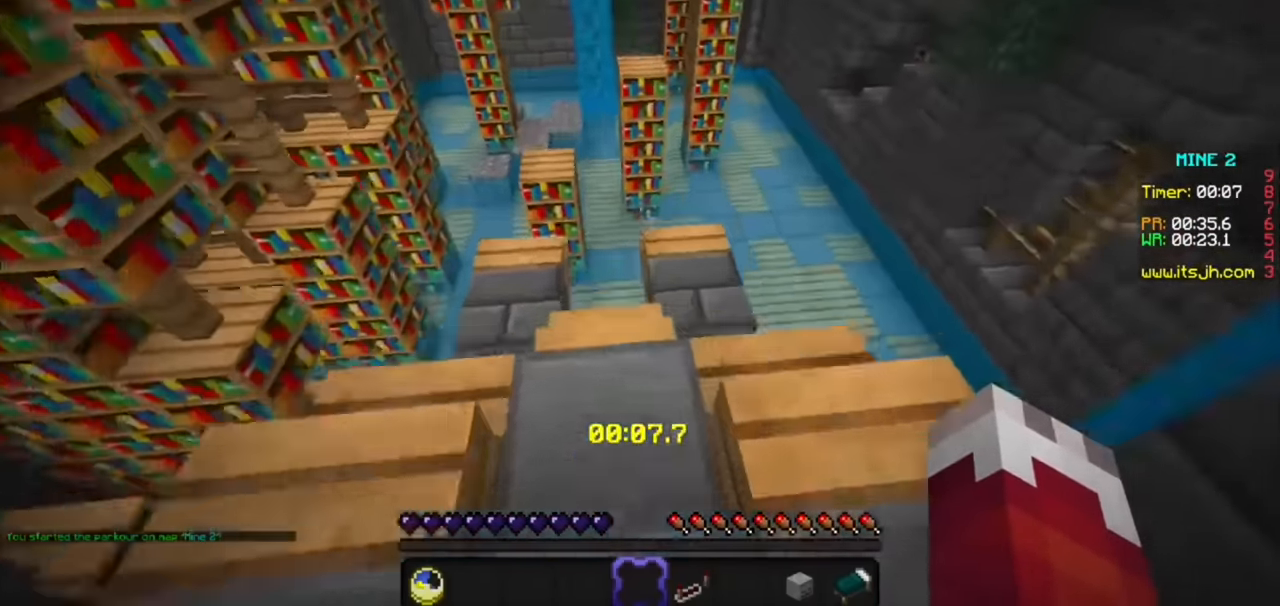
{"keys": [], "mouse": [], "events": [[300, "d", "up"]]}
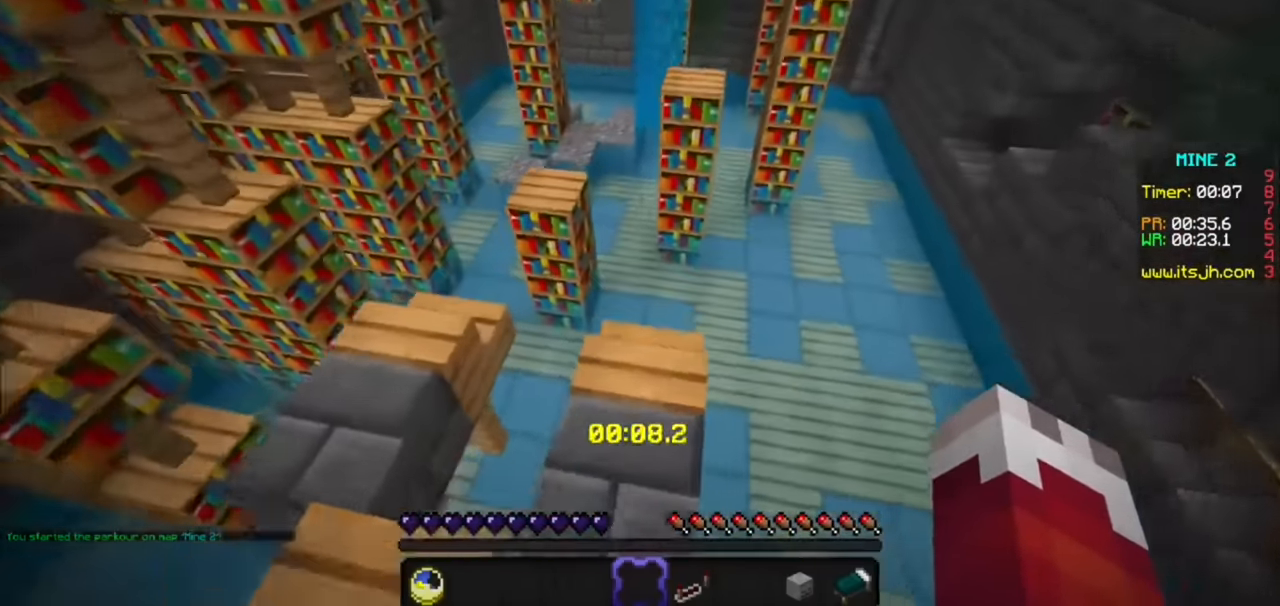
{"keys": ["a"], "mouse": [], "events": [[500, "a", "down"]]}
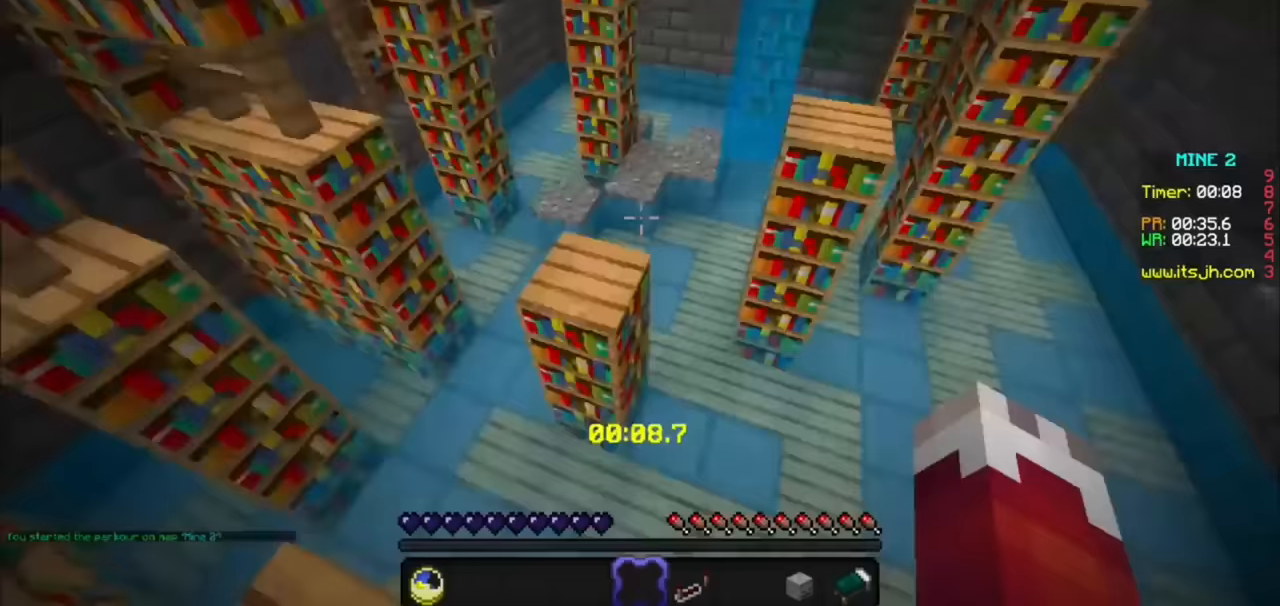
{"keys": [], "mouse": [], "events": [[200, "a", "up"]]}